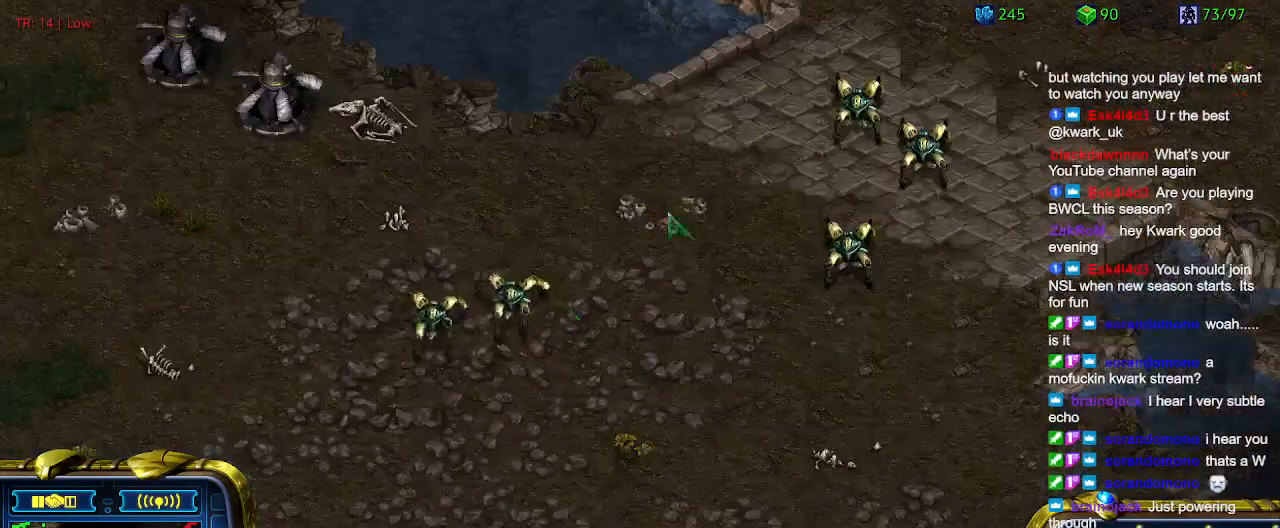
Gameplay with keyboard; each line is a JSON object with the keys held at the frame after it. "events" lists presses ("down") and releases ("up") of "1", "2", "3", "4", "5", "6", "a", "c", "ctrl", "d", "e", "f2", "f3", "q", "s", "t", "w", "x" and "z" between this image and that frame as [ms after this image, input, new state], when the widget could be followed in between. No other keys are recorded. Mouse input is not recorded.
{"keys": ["5"], "events": [[500, "5", "down"]]}
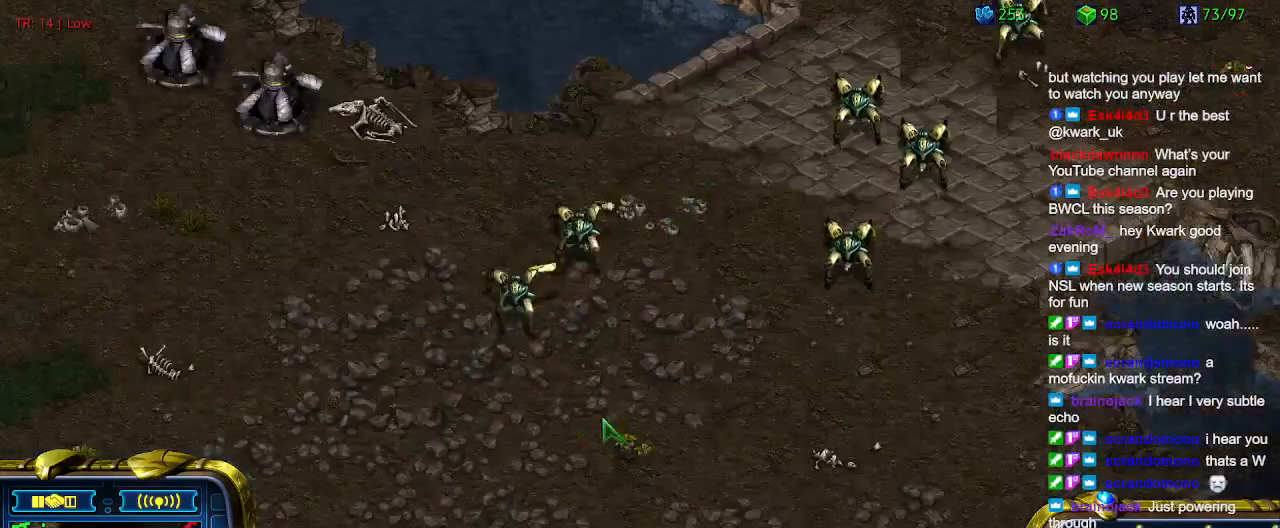
{"keys": ["t"], "events": [[100, "5", "up"], [134, "5", "down"], [234, "5", "up"], [467, "t", "down"]]}
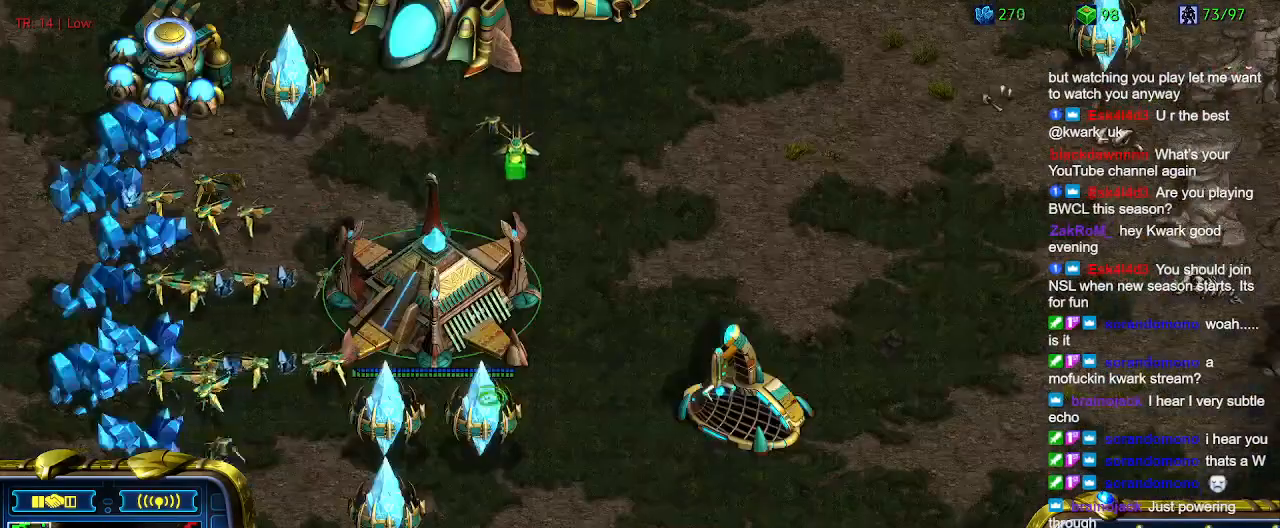
{"keys": ["2"], "events": [[67, "t", "up"], [200, "1", "down"], [334, "1", "up"], [434, "2", "down"]]}
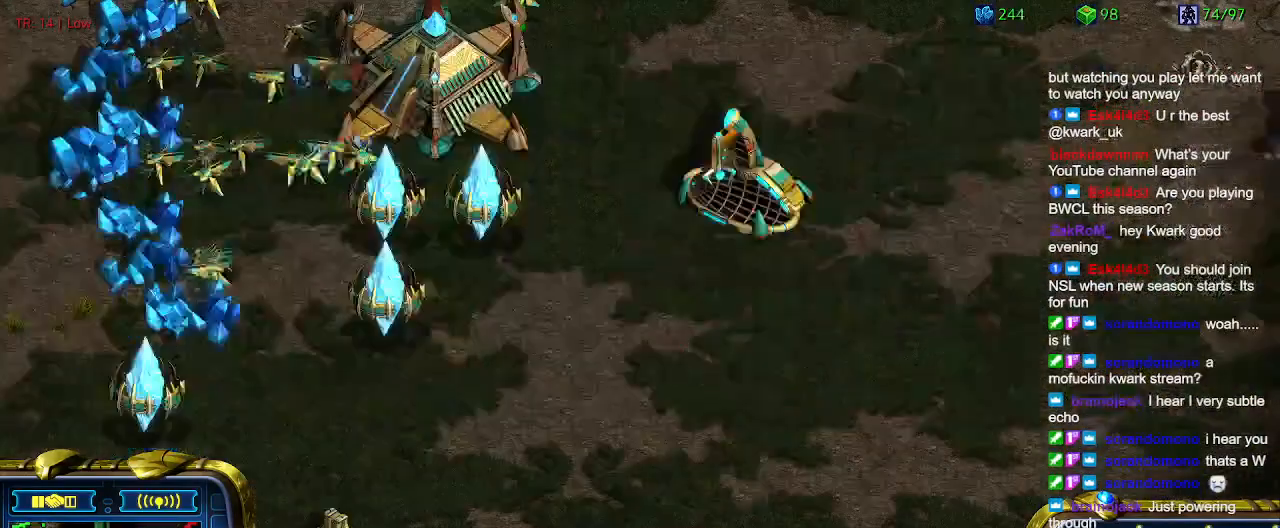
{"keys": ["q"], "events": [[34, "2", "up"], [167, "3", "down"], [234, "3", "up"], [500, "q", "down"]]}
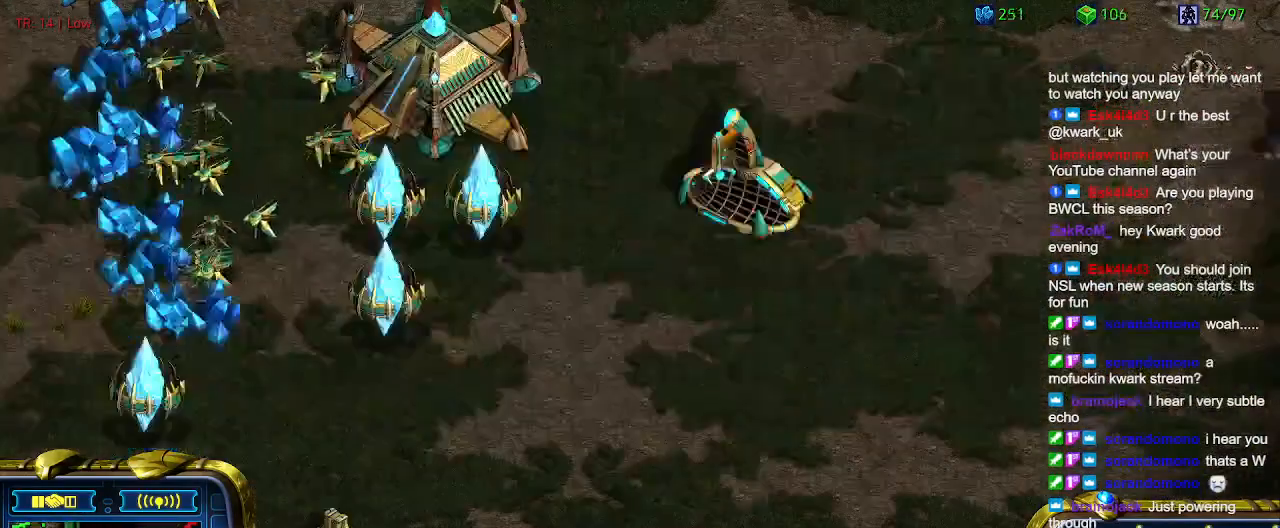
{"keys": [], "events": [[67, "q", "up"]]}
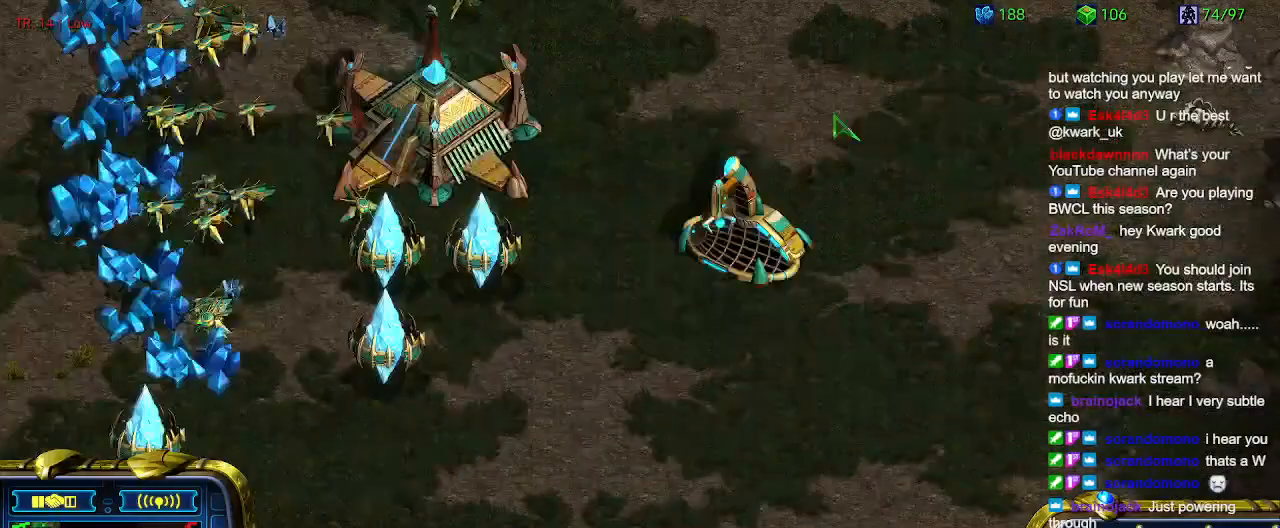
{"keys": ["q"], "events": [[500, "q", "down"]]}
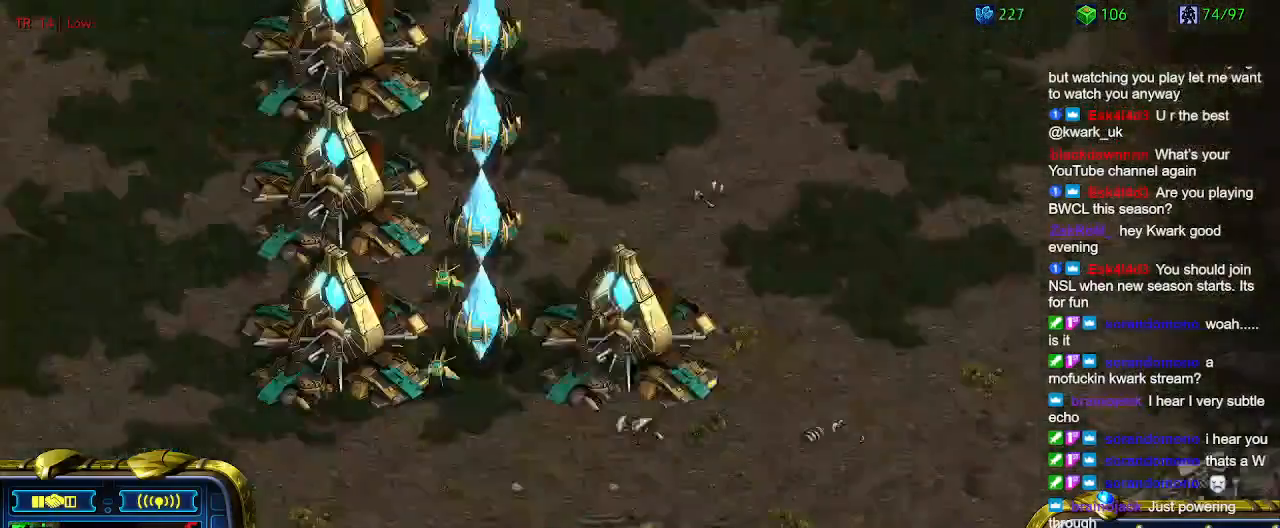
{"keys": [], "events": [[67, "q", "up"]]}
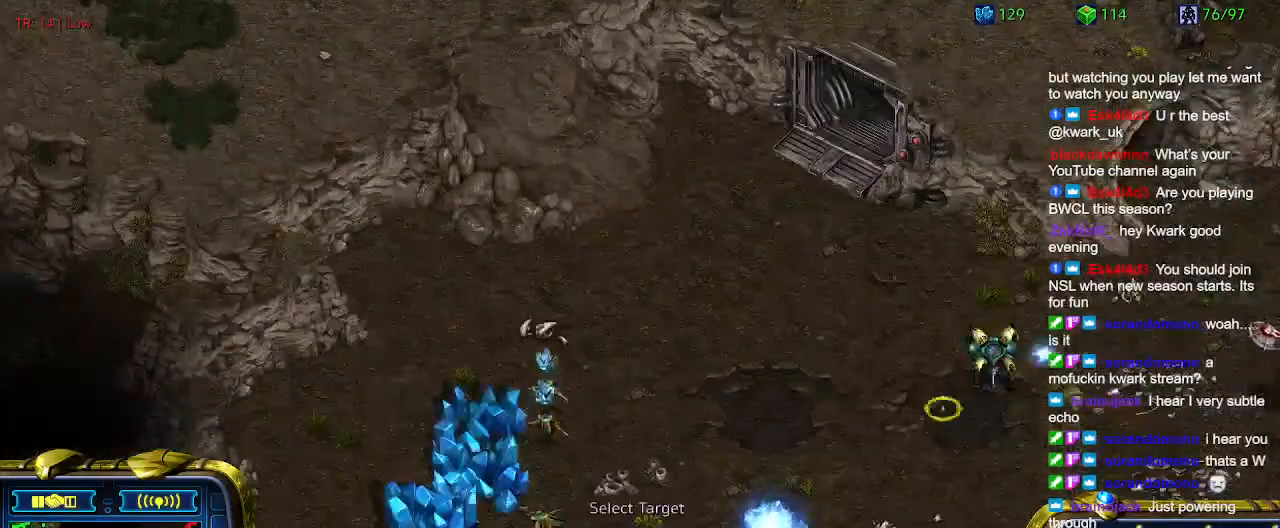
{"keys": [], "events": []}
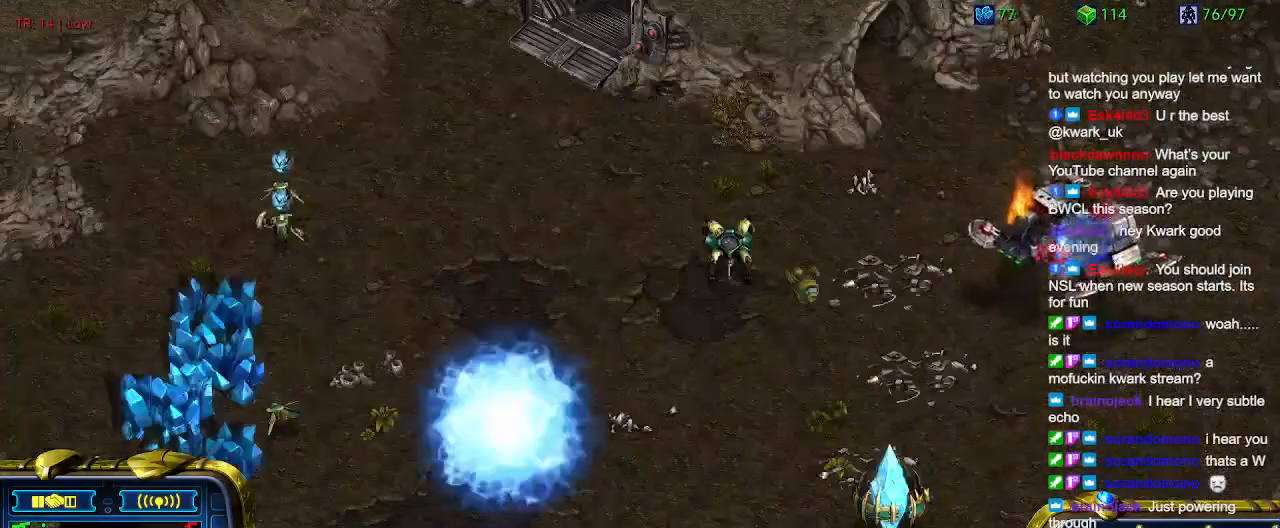
{"keys": [], "events": []}
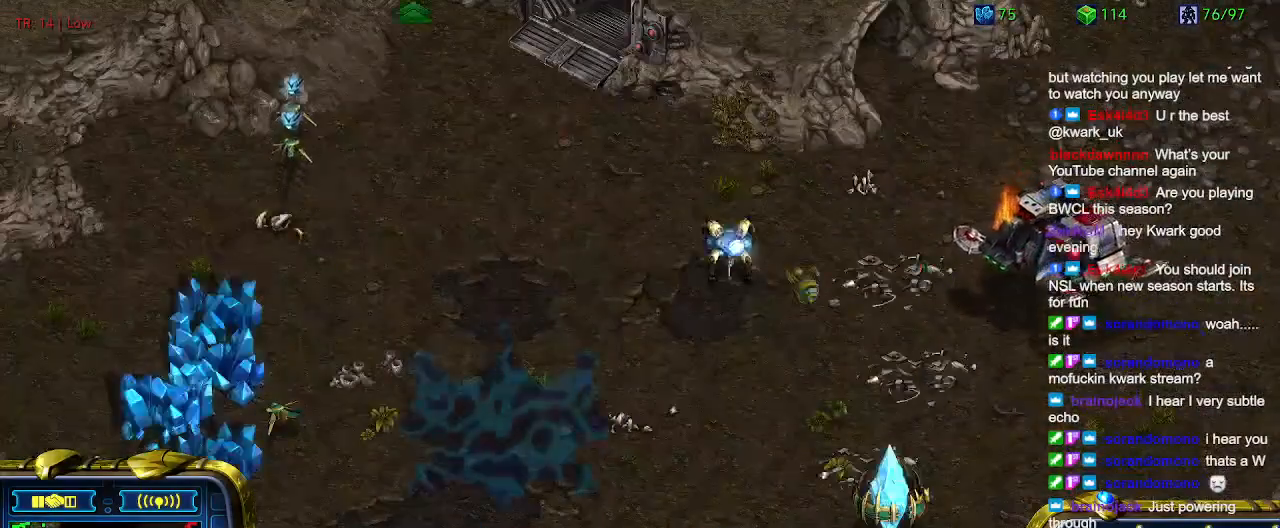
{"keys": [], "events": []}
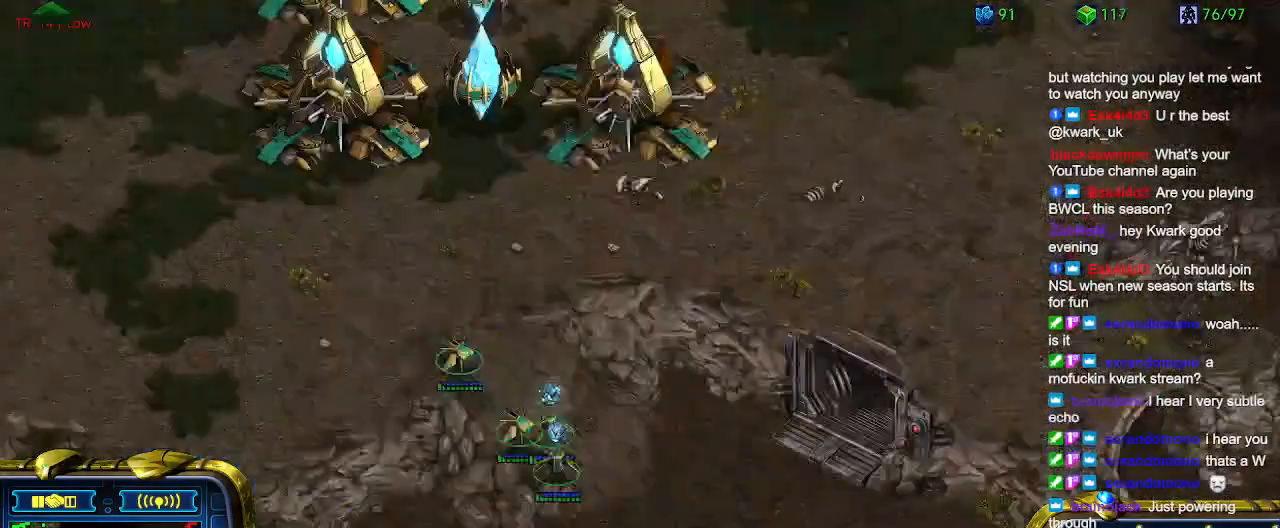
{"keys": [], "events": []}
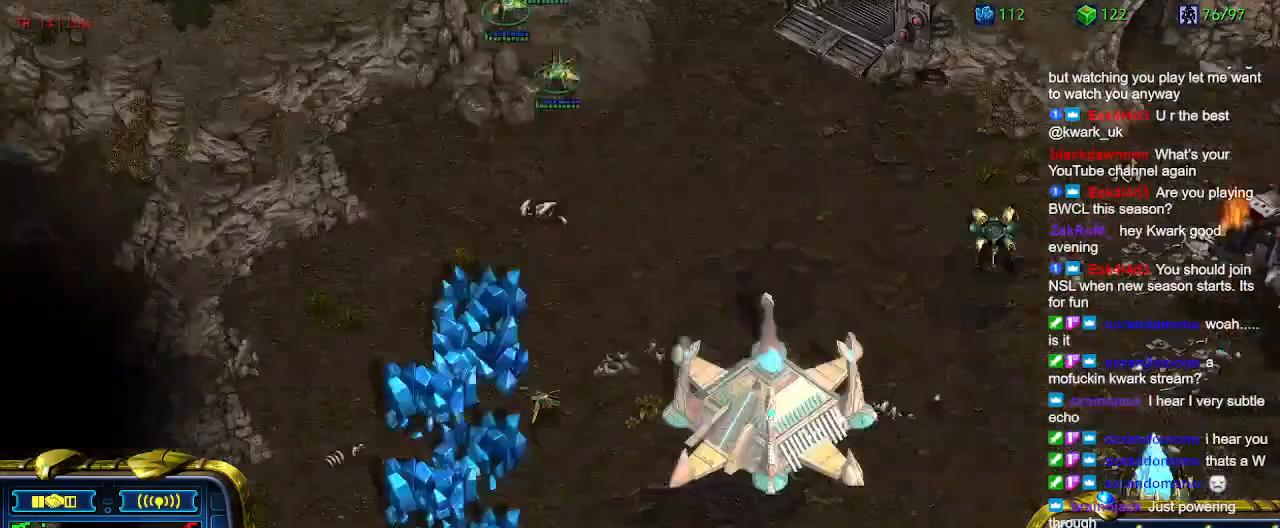
{"keys": [], "events": []}
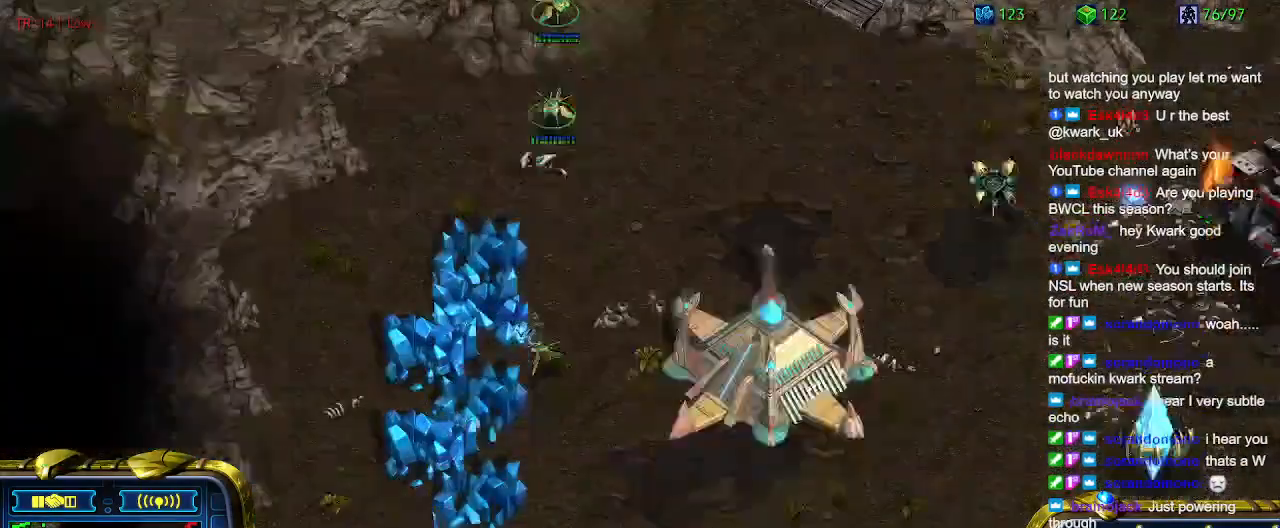
{"keys": [], "events": []}
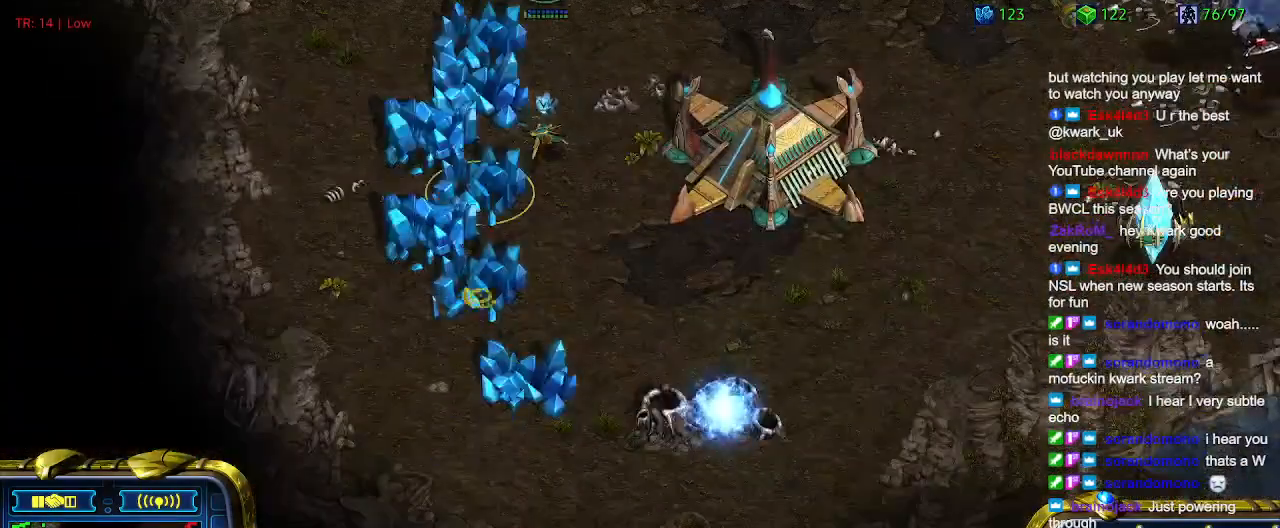
{"keys": [], "events": []}
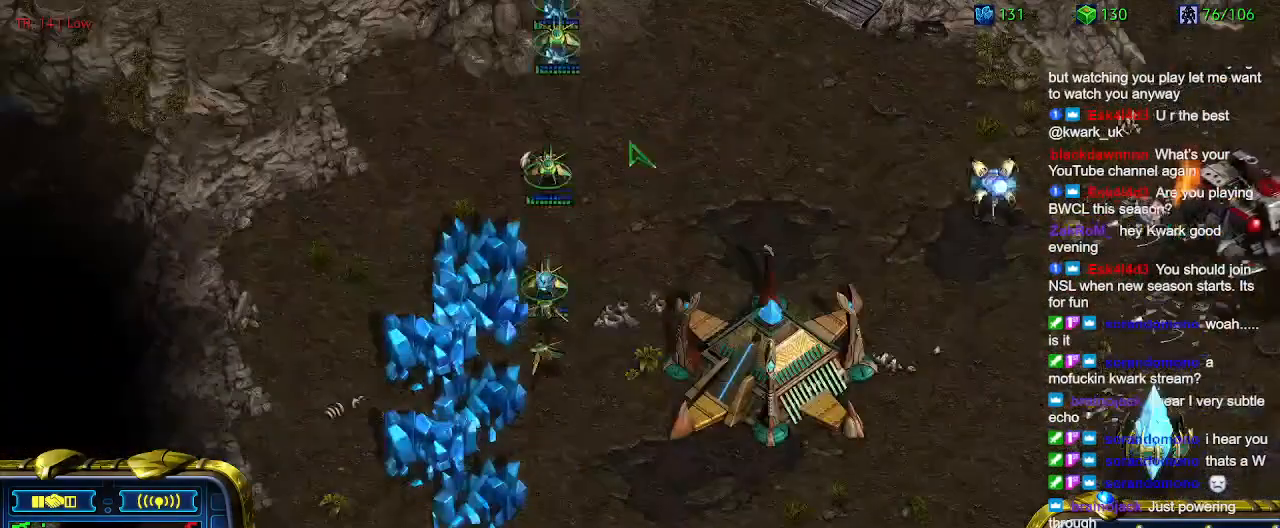
{"keys": [], "events": [[67, "c", "down"], [167, "c", "up"]]}
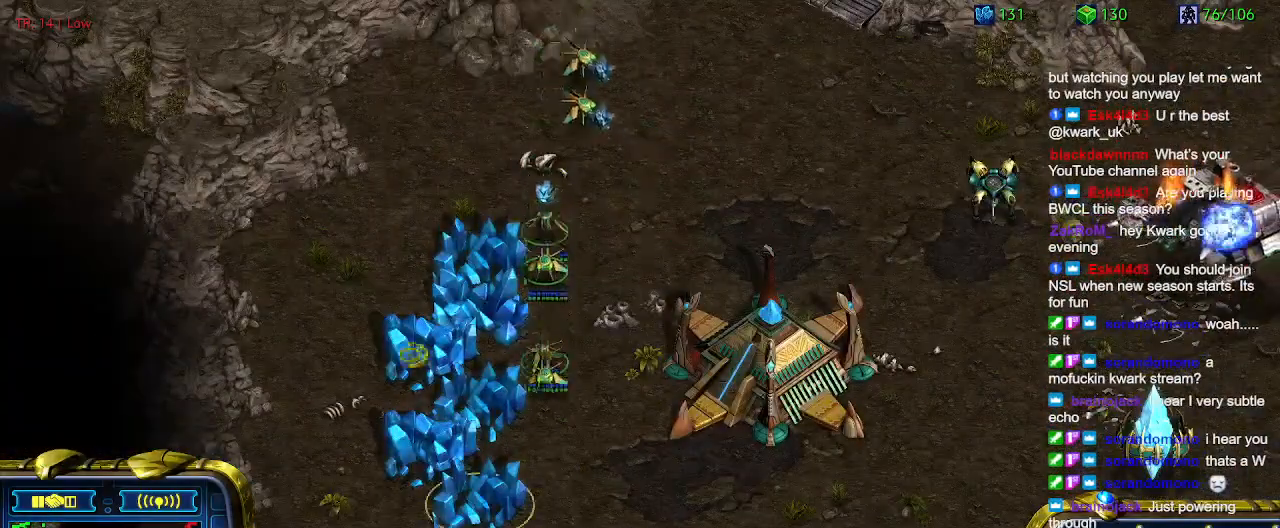
{"keys": [], "events": [[67, "c", "down"], [167, "c", "up"]]}
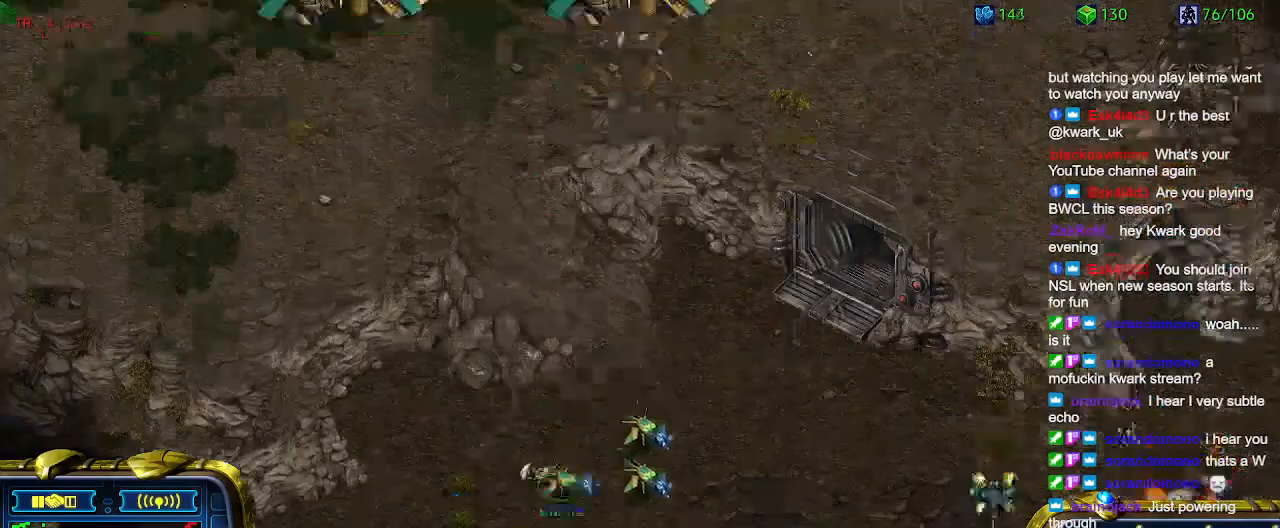
{"keys": [], "events": [[367, "5", "down"], [467, "5", "up"]]}
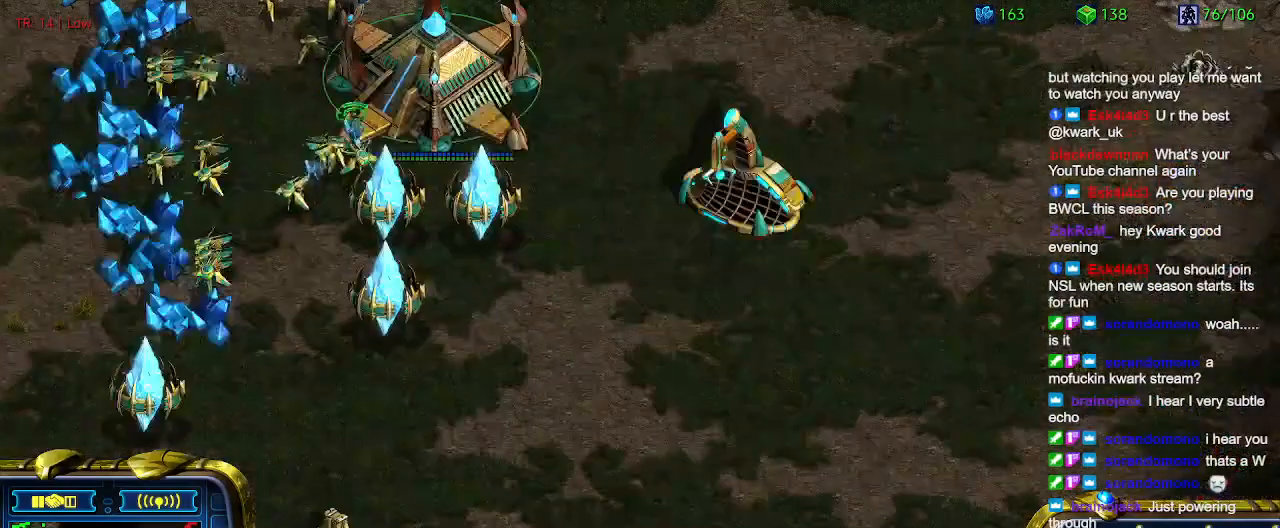
{"keys": [], "events": [[67, "t", "down"], [100, "t", "up"], [267, "6", "down"], [334, "6", "up"], [434, "t", "down"], [500, "t", "up"]]}
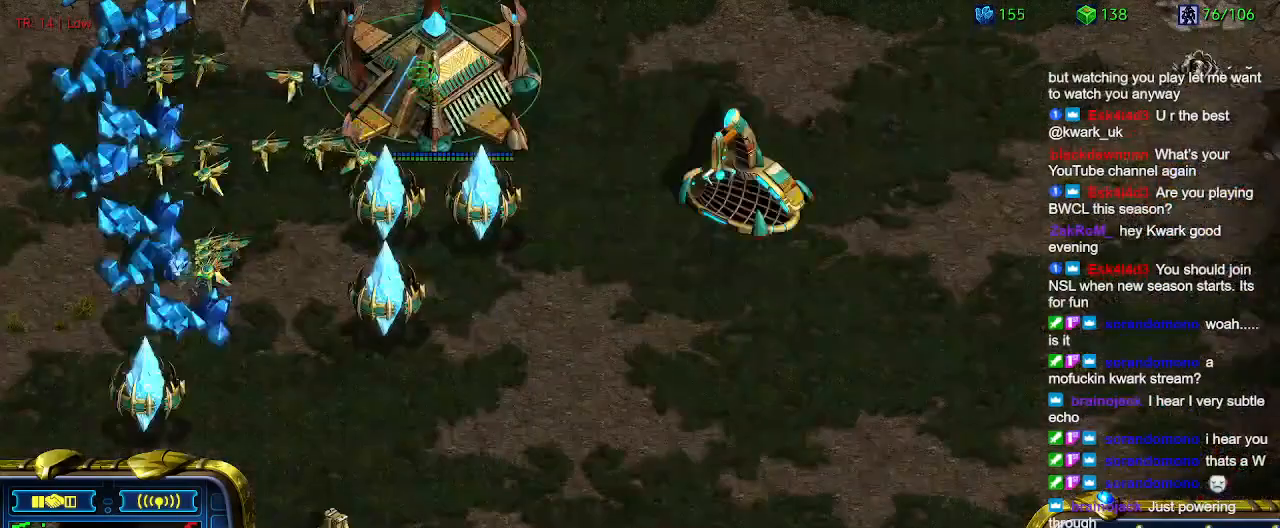
{"keys": [], "events": []}
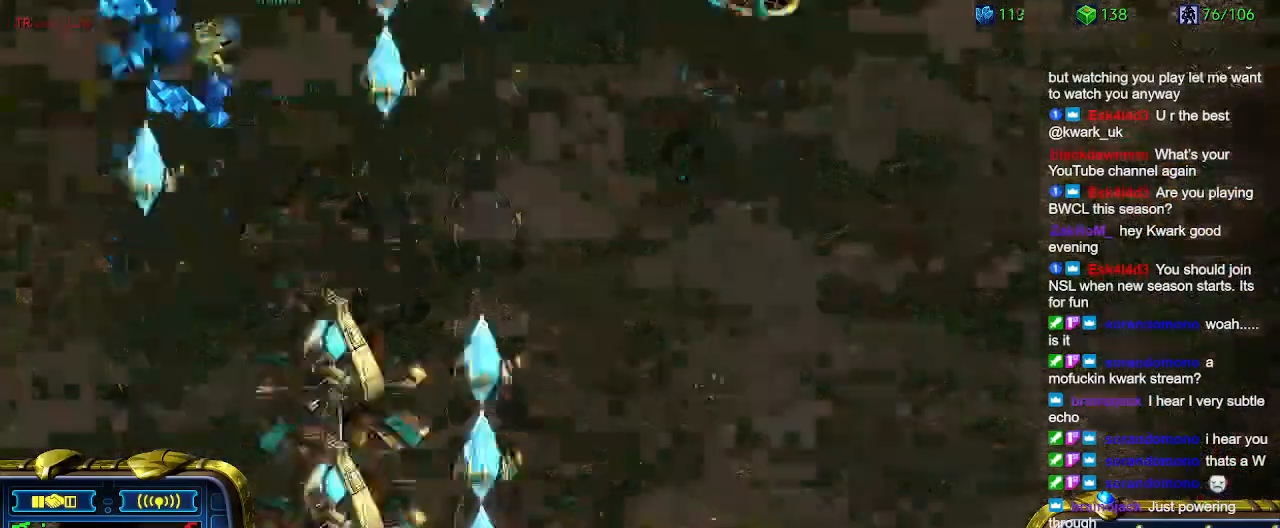
{"keys": [], "events": []}
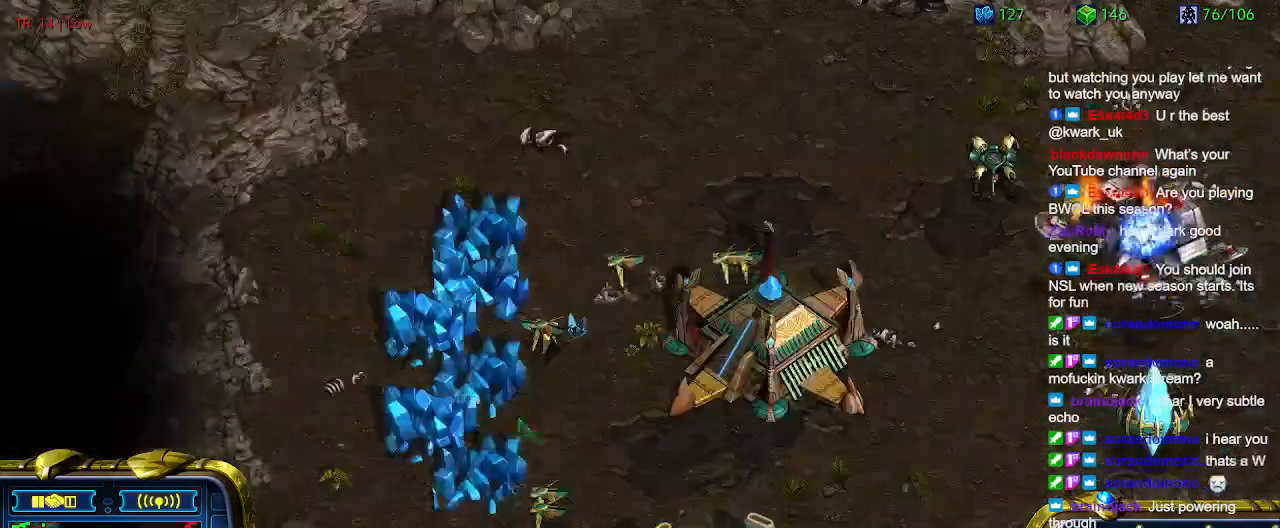
{"keys": [], "events": []}
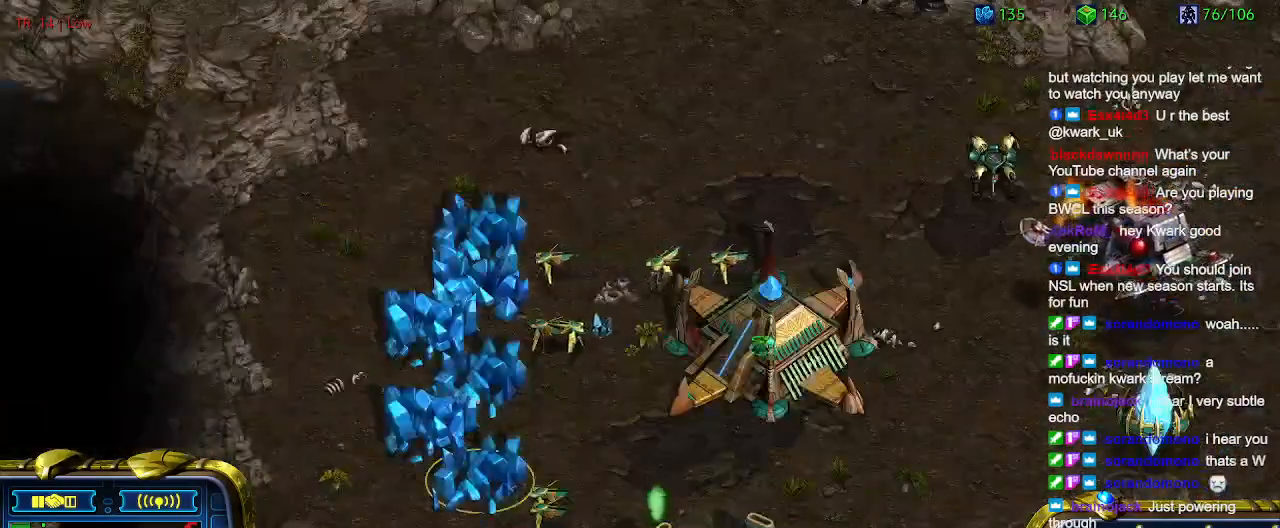
{"keys": [], "events": [[334, "t", "down"], [400, "t", "up"]]}
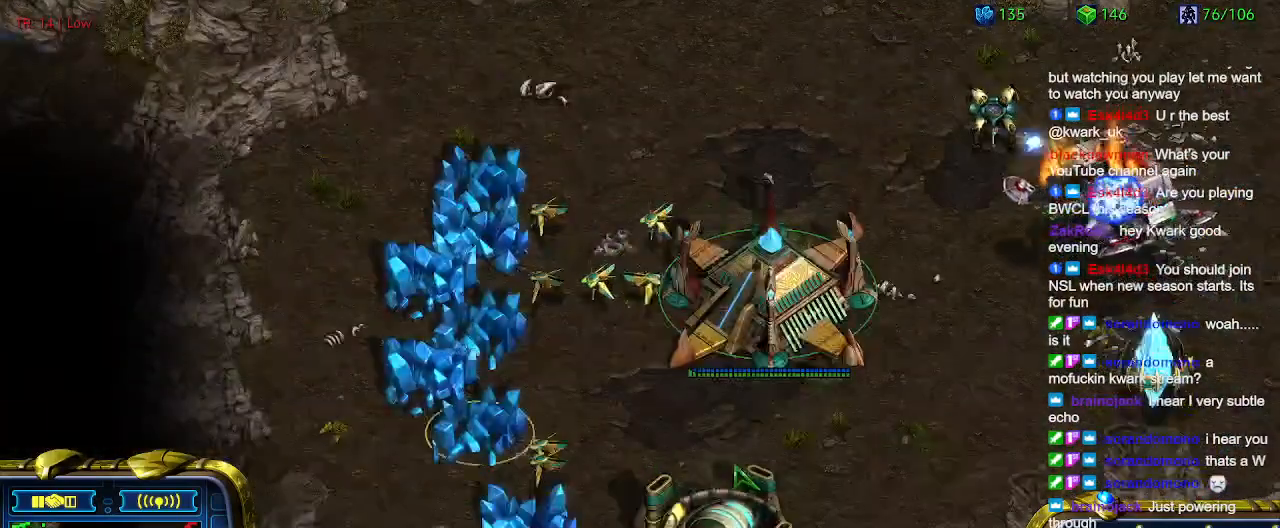
{"keys": [], "events": []}
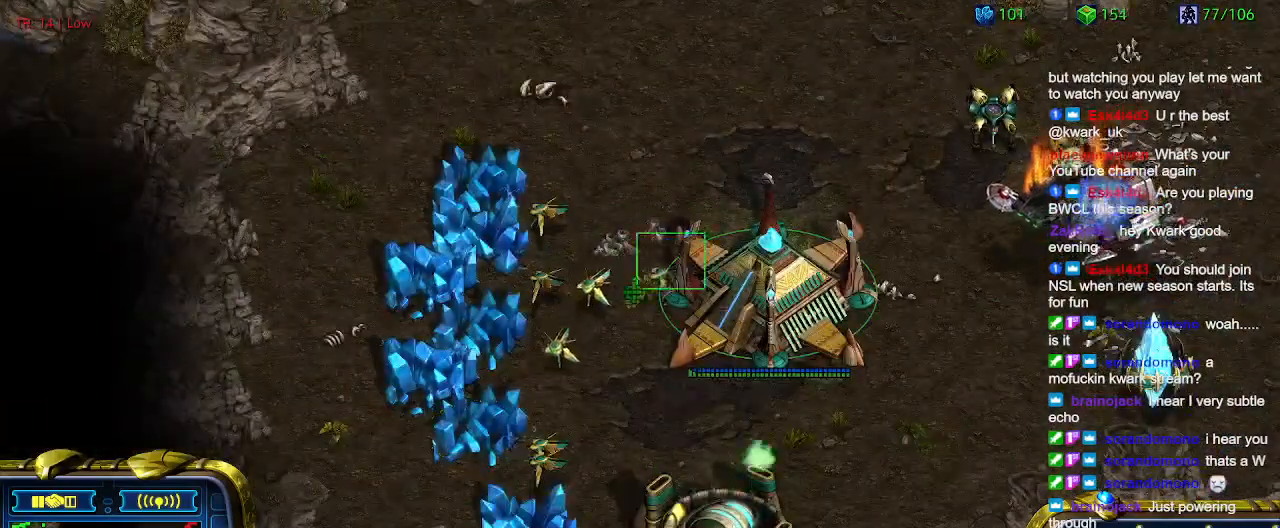
{"keys": [], "events": []}
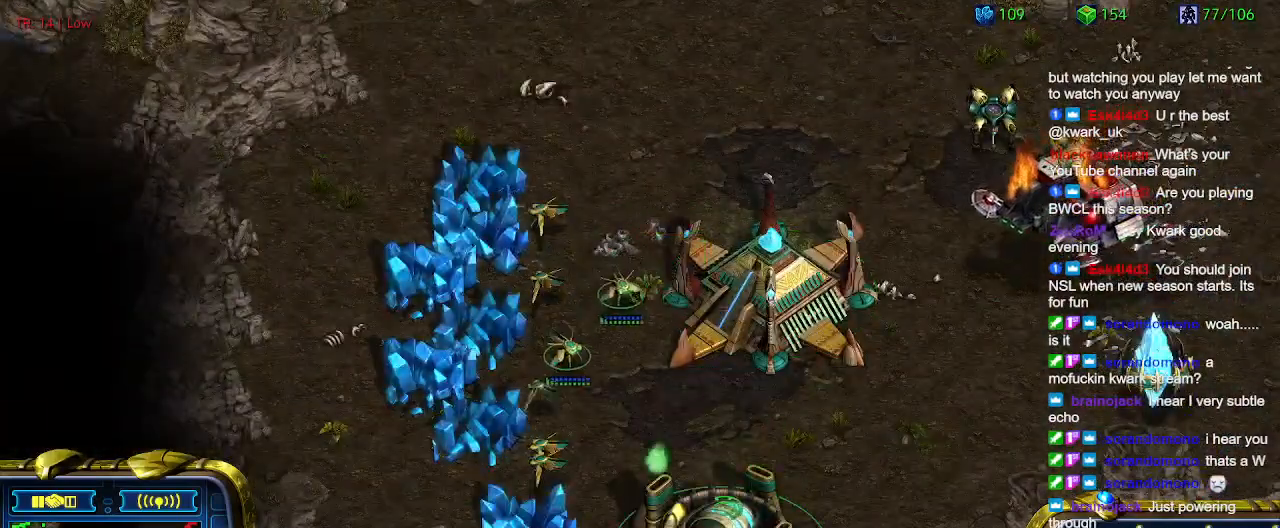
{"keys": [], "events": []}
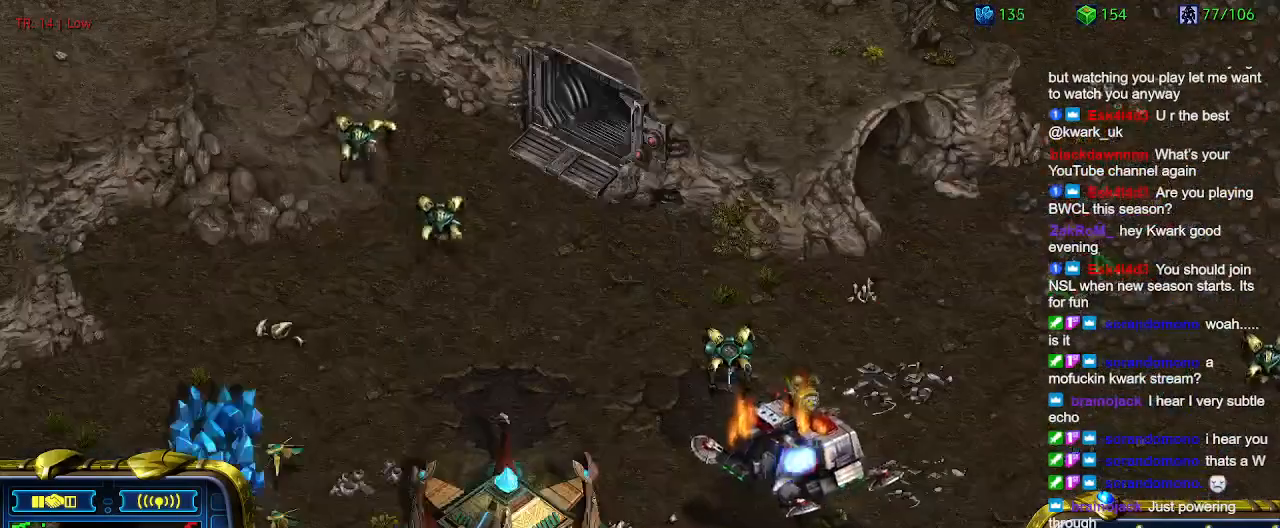
{"keys": ["a"], "events": [[500, "a", "down"]]}
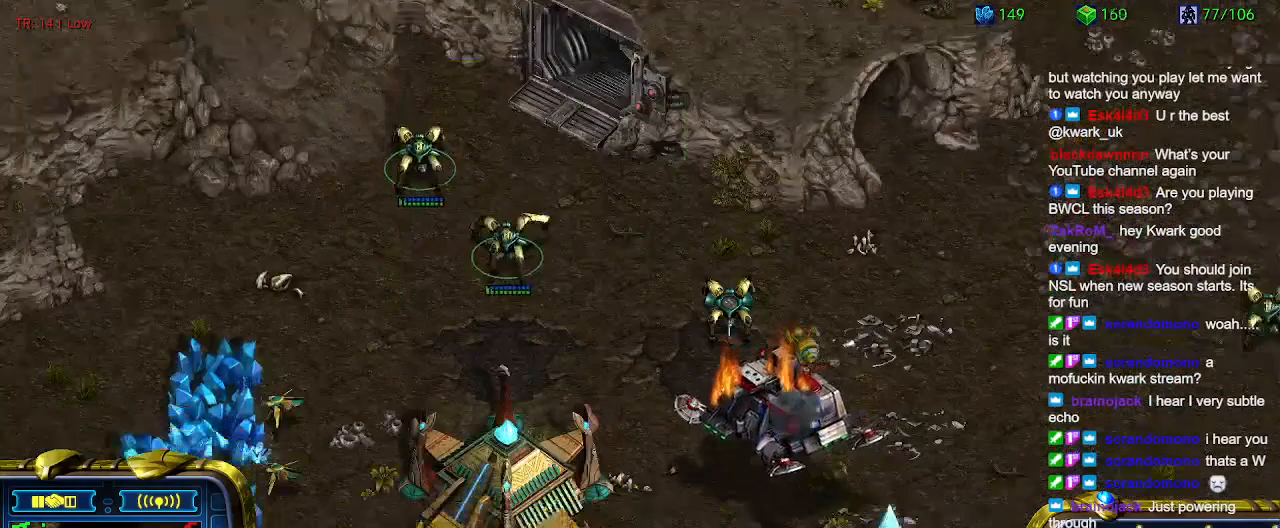
{"keys": [], "events": [[167, "a", "up"]]}
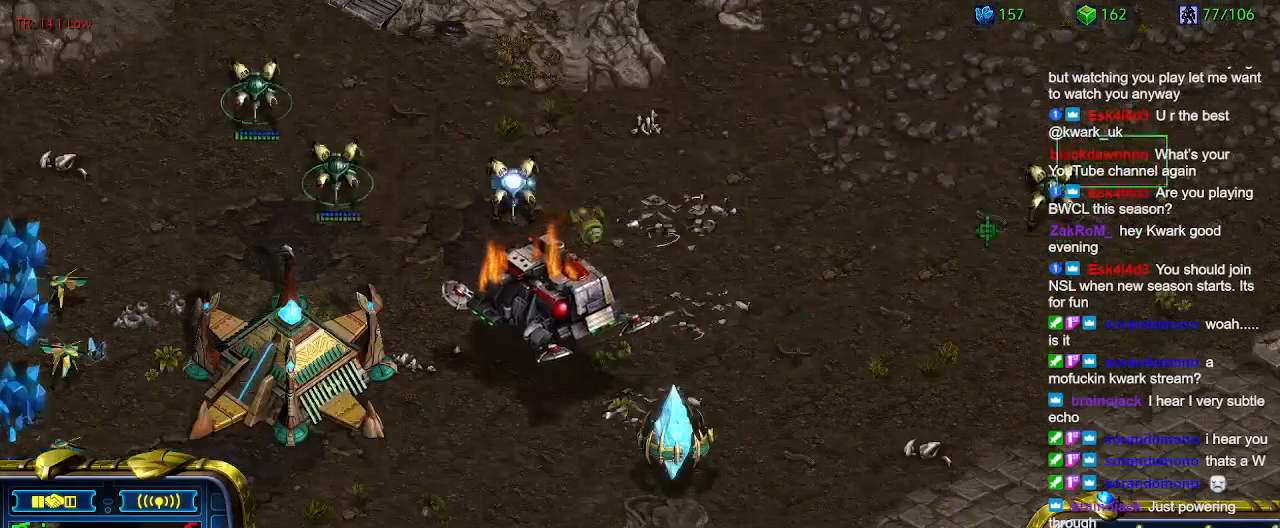
{"keys": [], "events": []}